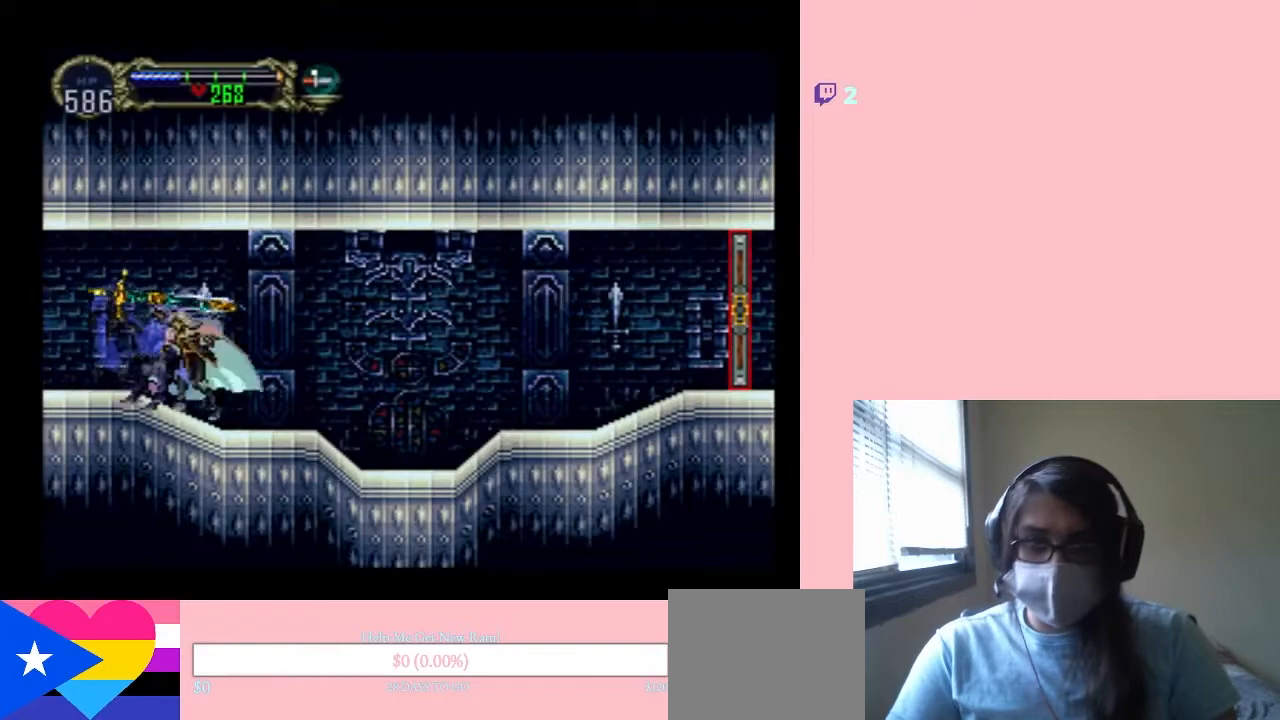
Gameplay with a controller (Nintendo layout); each line is a JSON object with the inputs held at the frame after it. "events" lists button and stick changes between this image and that frame as [ms after this image, input, new state], when the widget could be followed in between. Not read: L2 L3 R2 R3.
{"buttons": ["X"], "left_stick": "center", "right_stick": "center", "events": [[67, "X", "up"], [233, "X", "down"], [383, "X", "up"], [500, "X", "down"]]}
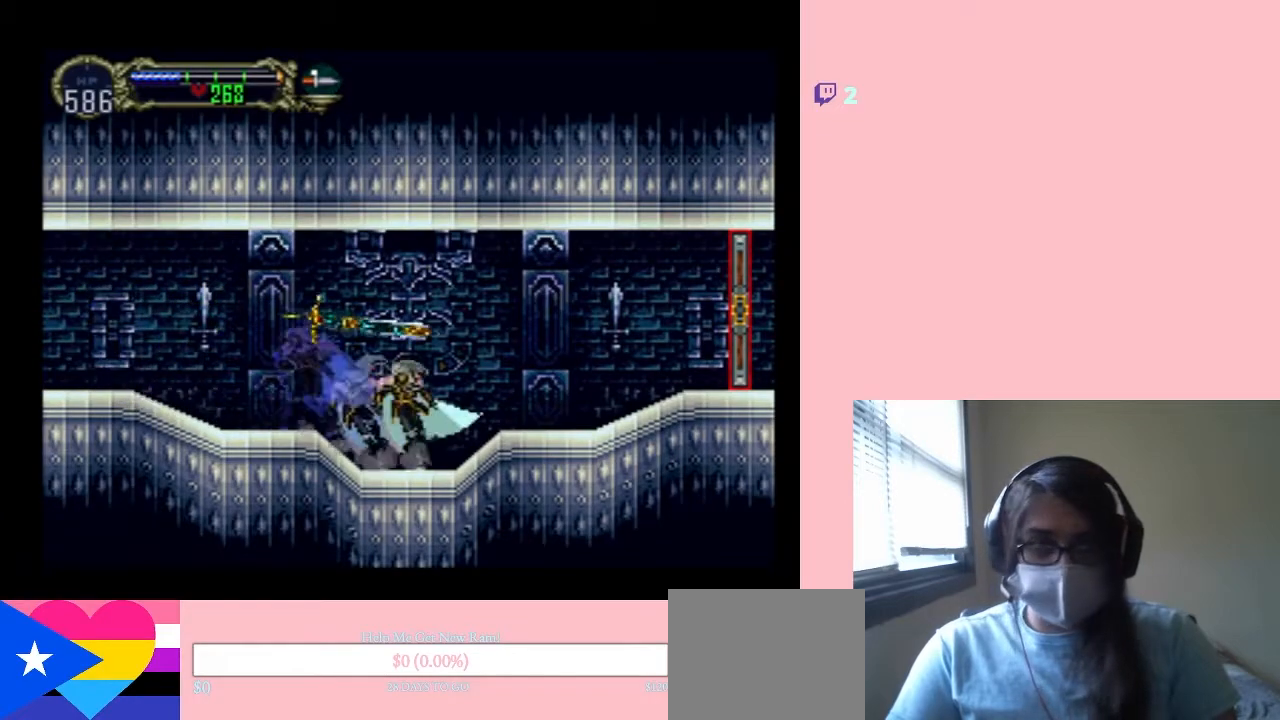
{"buttons": [], "left_stick": "center", "right_stick": "center", "events": [[167, "X", "up"], [283, "X", "down"], [433, "X", "up"]]}
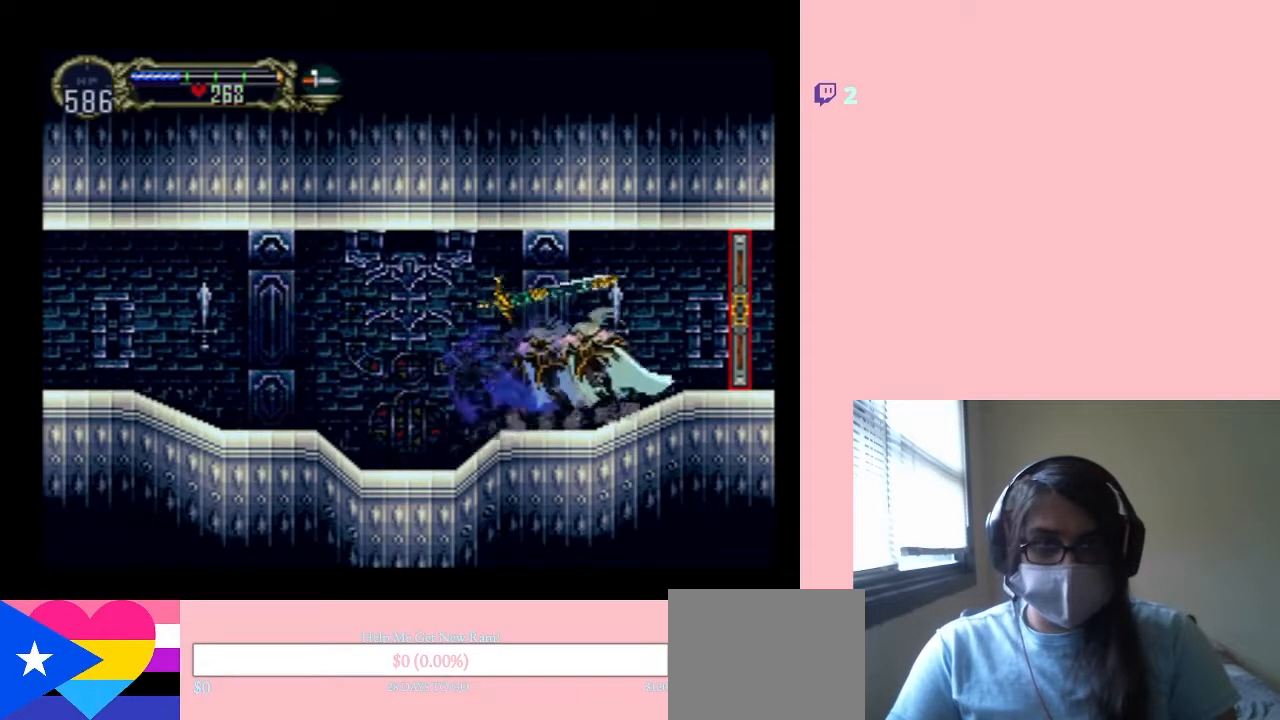
{"buttons": [], "left_stick": "center", "right_stick": "center", "events": [[83, "X", "down"], [233, "X", "up"]]}
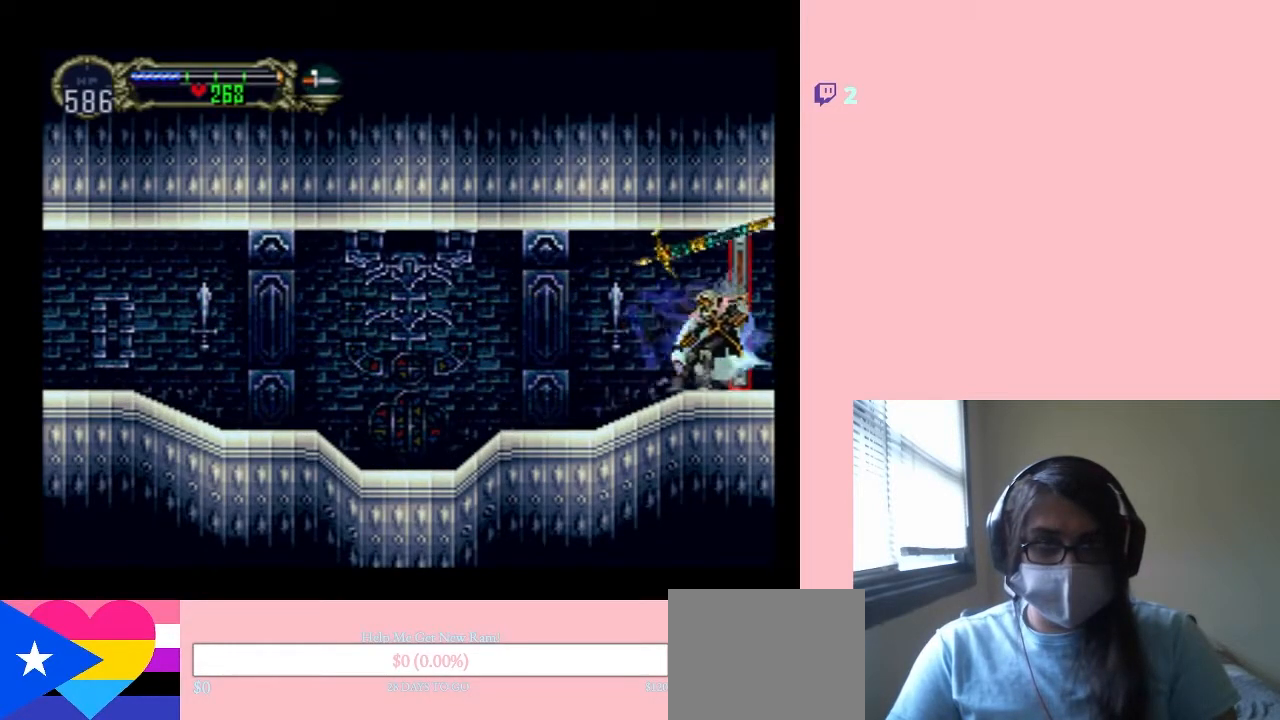
{"buttons": ["DPAD_RIGHT"], "left_stick": "center", "right_stick": "center", "events": [[167, "DPAD_RIGHT", "down"]]}
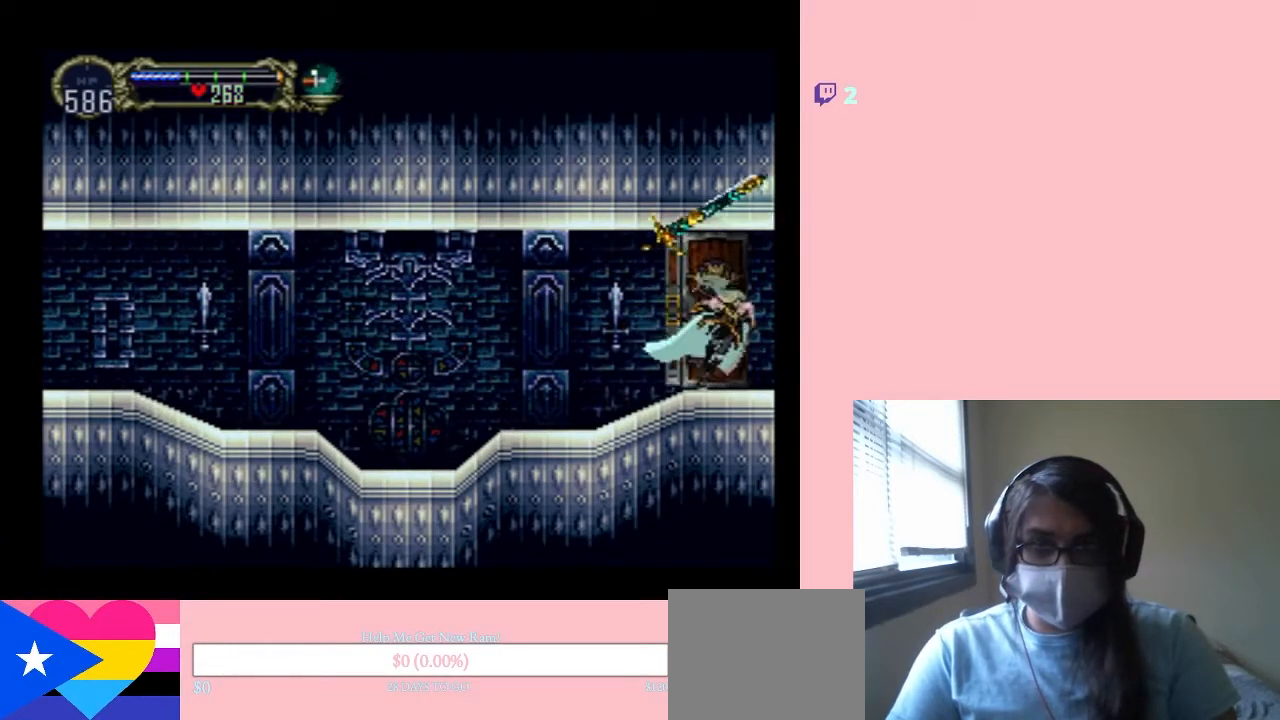
{"buttons": [], "left_stick": "center", "right_stick": "center", "events": [[33, "DPAD_RIGHT", "up"]]}
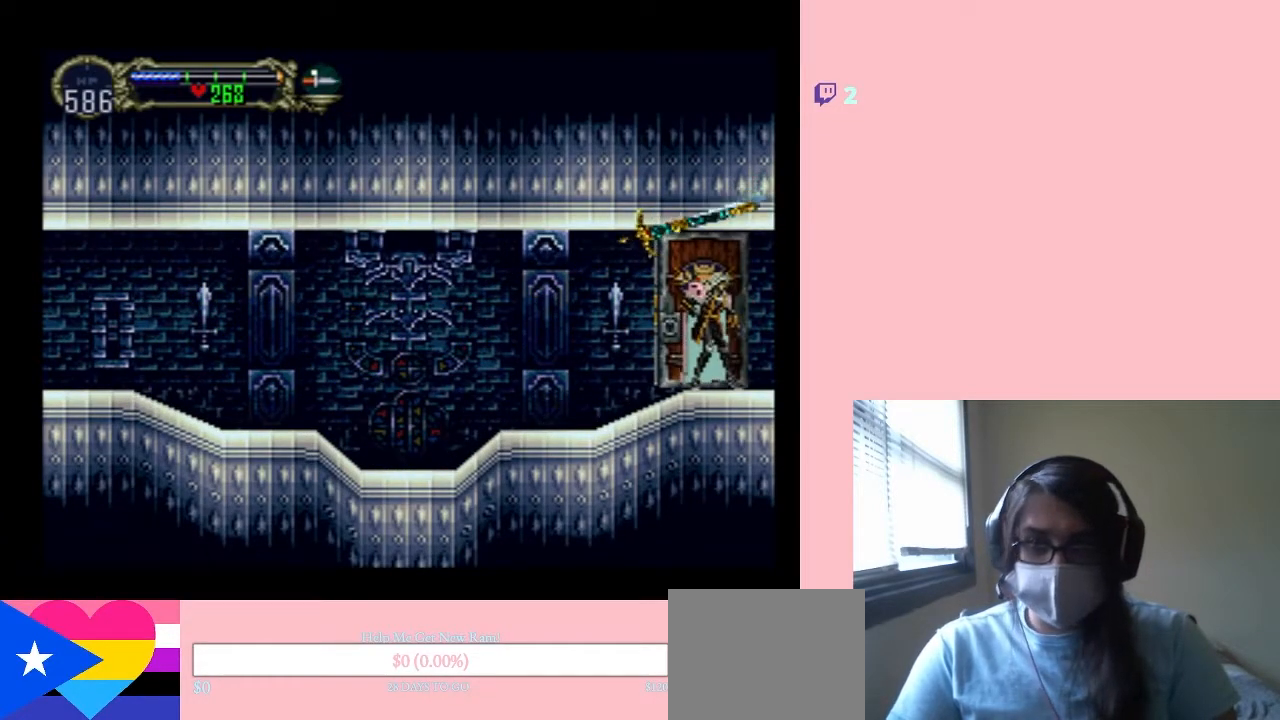
{"buttons": [], "left_stick": "center", "right_stick": "center", "events": []}
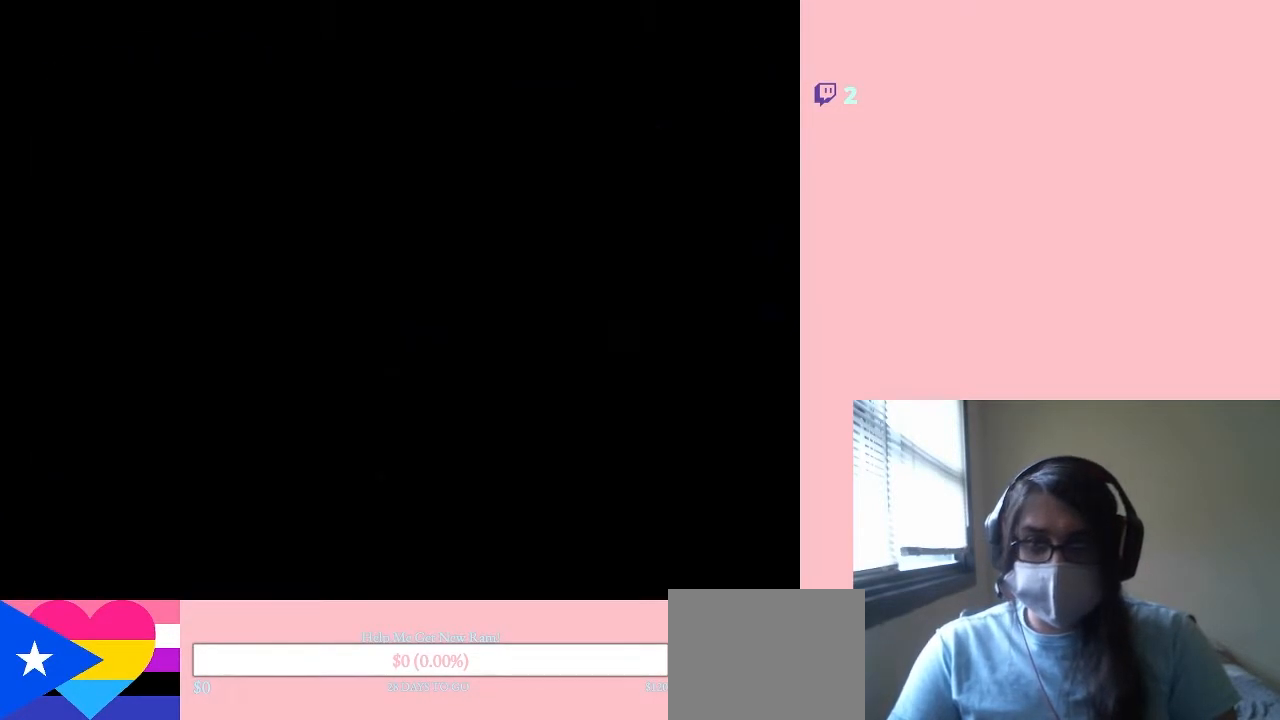
{"buttons": ["DPAD_RIGHT"], "left_stick": "center", "right_stick": "center", "events": [[450, "DPAD_RIGHT", "down"]]}
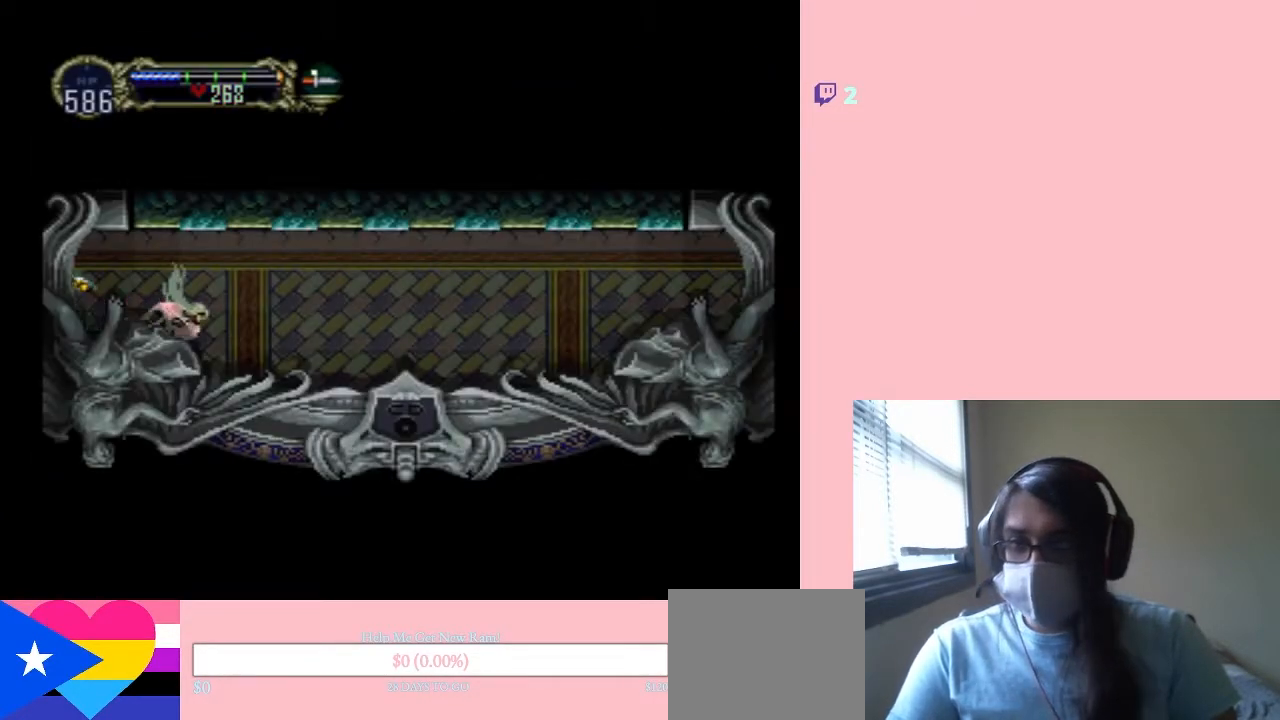
{"buttons": [], "left_stick": "center", "right_stick": "center", "events": [[217, "DPAD_RIGHT", "up"], [250, "DPAD_LEFT", "down"], [283, "X", "down"], [367, "DPAD_LEFT", "up"], [500, "X", "up"]]}
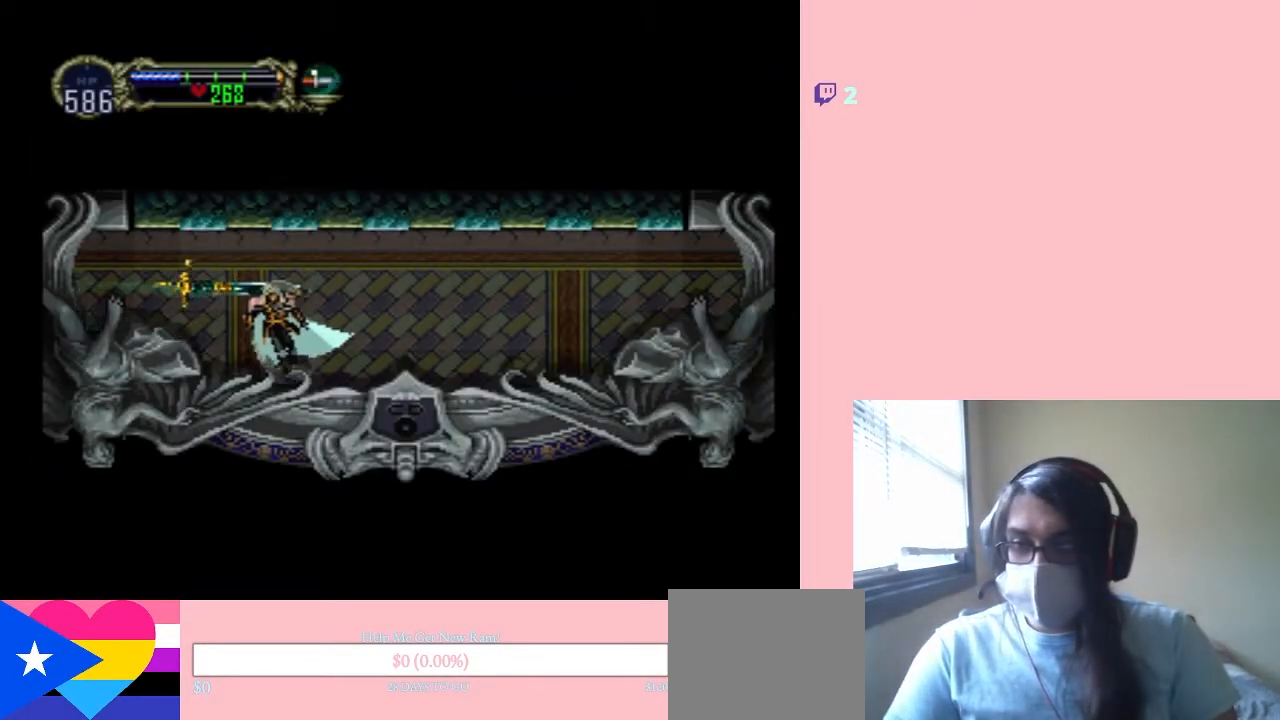
{"buttons": [], "left_stick": "center", "right_stick": "center", "events": [[67, "X", "down"], [467, "X", "up"]]}
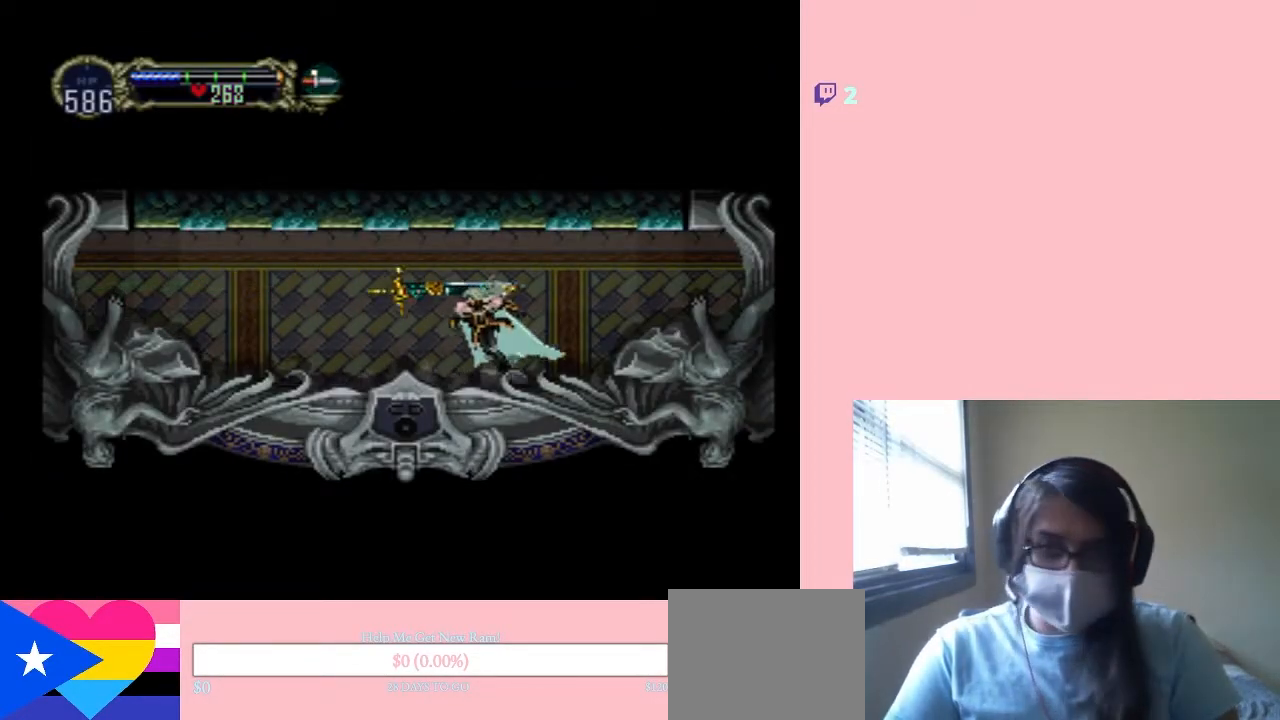
{"buttons": ["X"], "left_stick": "center", "right_stick": "center", "events": [[133, "X", "down"], [217, "X", "up"], [367, "X", "down"]]}
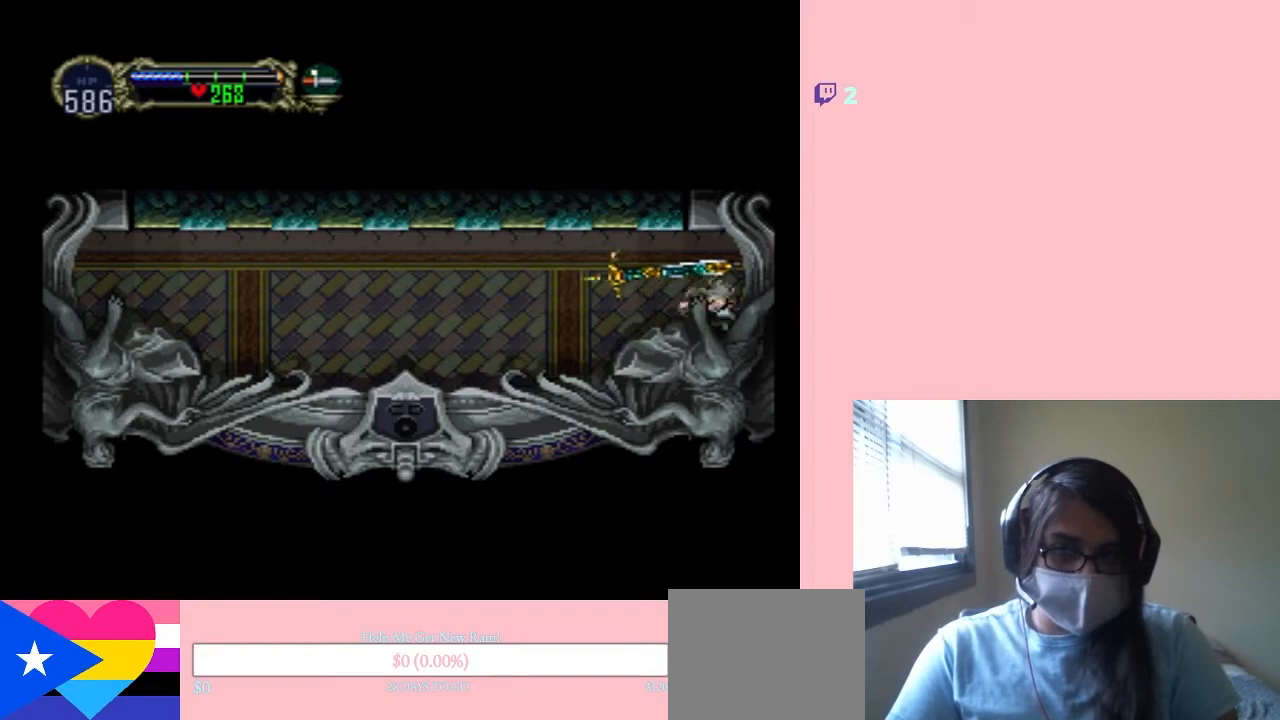
{"buttons": [], "left_stick": "center", "right_stick": "center", "events": [[17, "X", "up"], [167, "X", "down"], [317, "X", "up"]]}
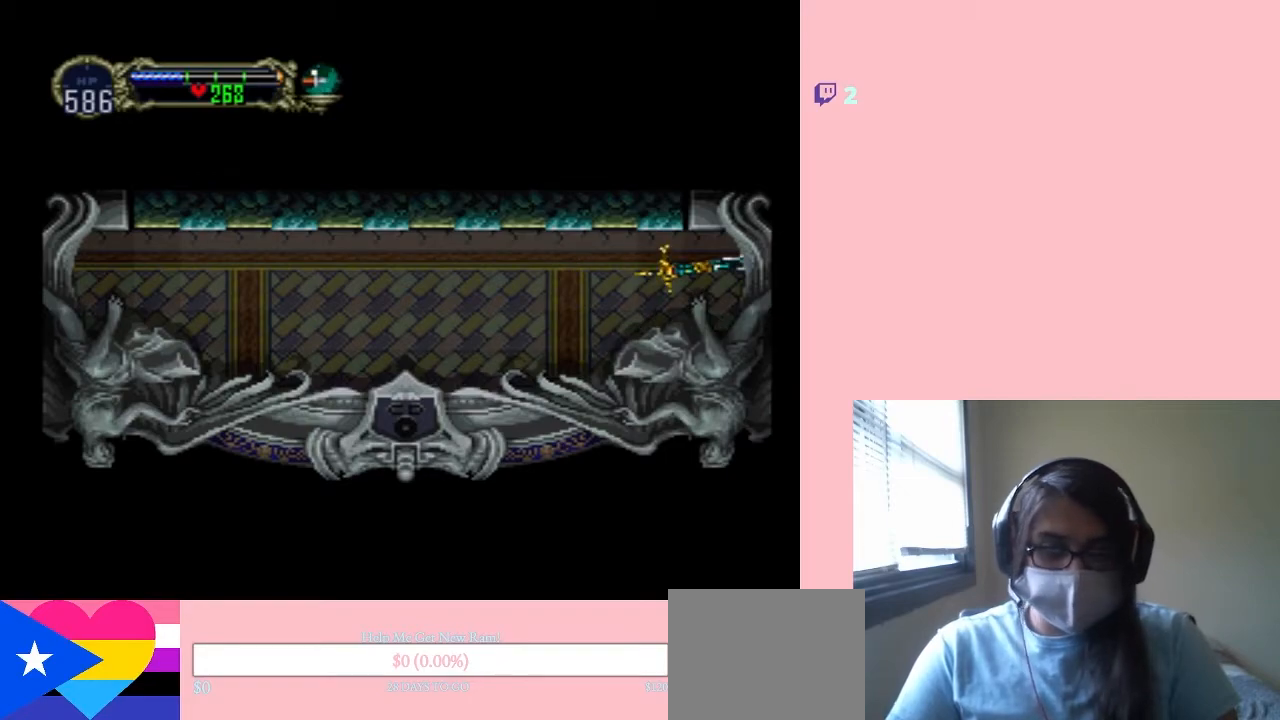
{"buttons": [], "left_stick": "center", "right_stick": "center", "events": []}
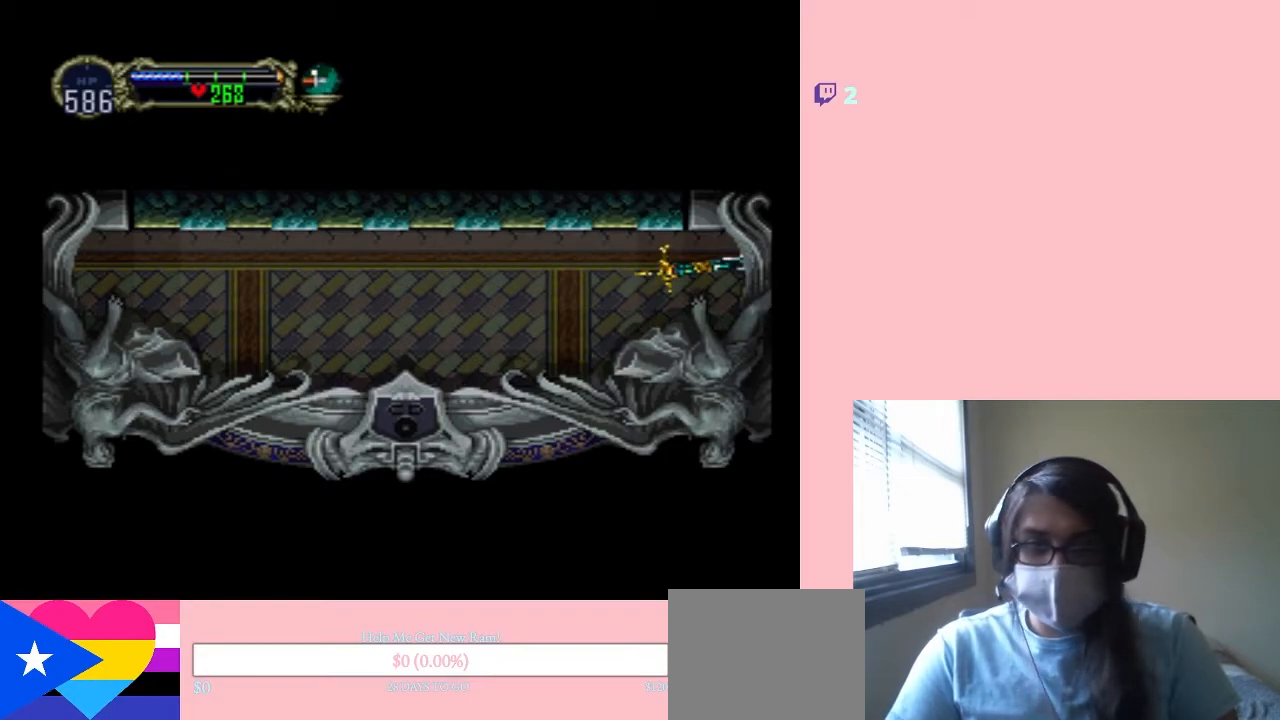
{"buttons": [], "left_stick": "center", "right_stick": "center", "events": []}
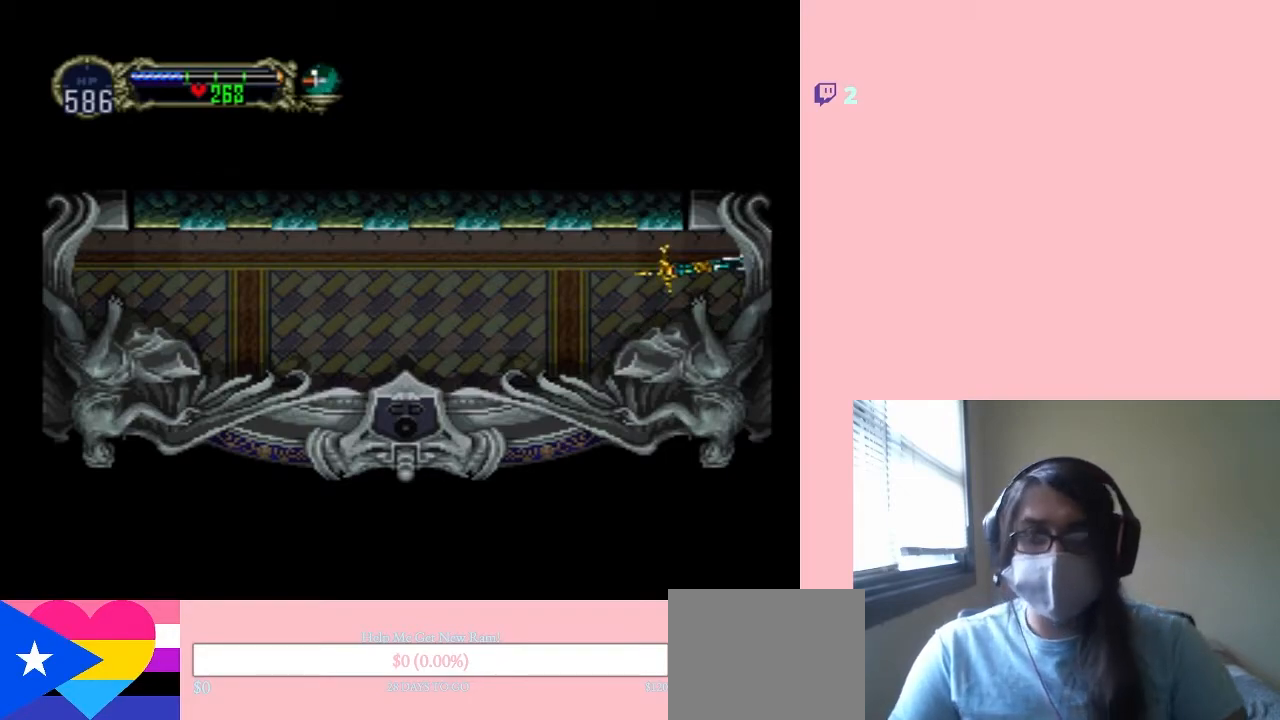
{"buttons": ["DPAD_RIGHT"], "left_stick": "center", "right_stick": "center", "events": [[400, "DPAD_RIGHT", "down"]]}
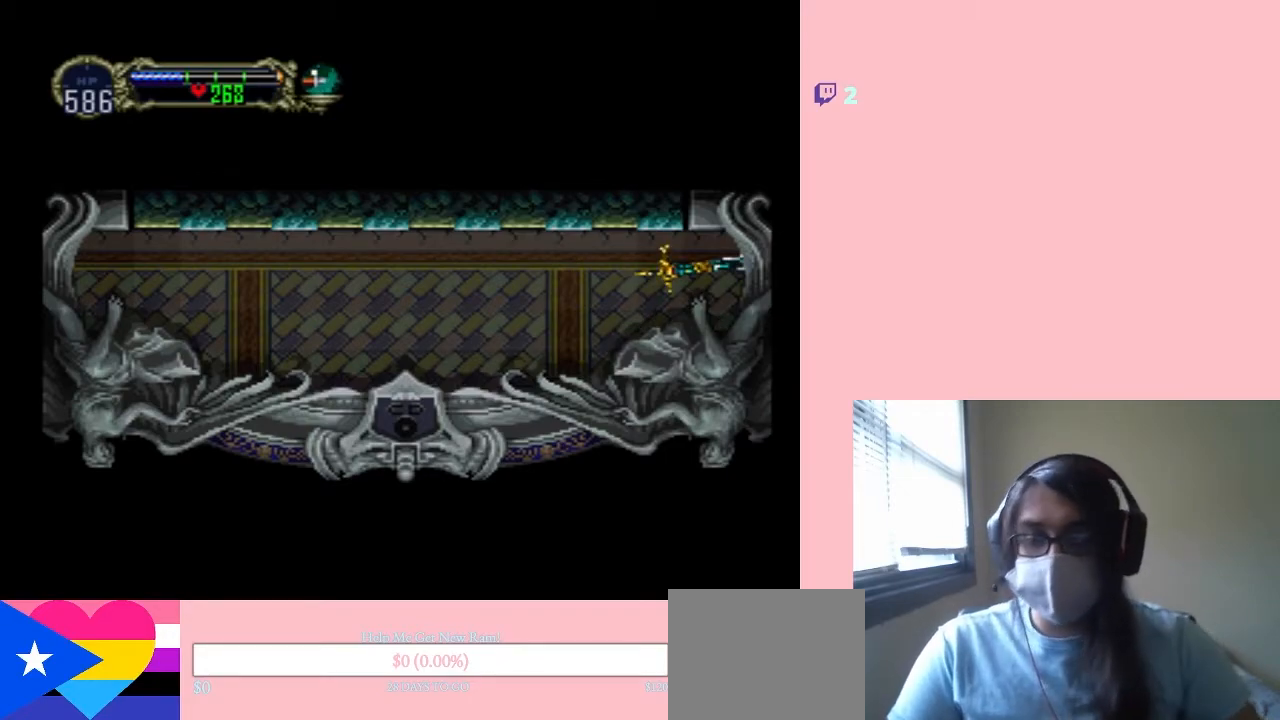
{"buttons": ["DPAD_RIGHT"], "left_stick": "center", "right_stick": "center", "events": []}
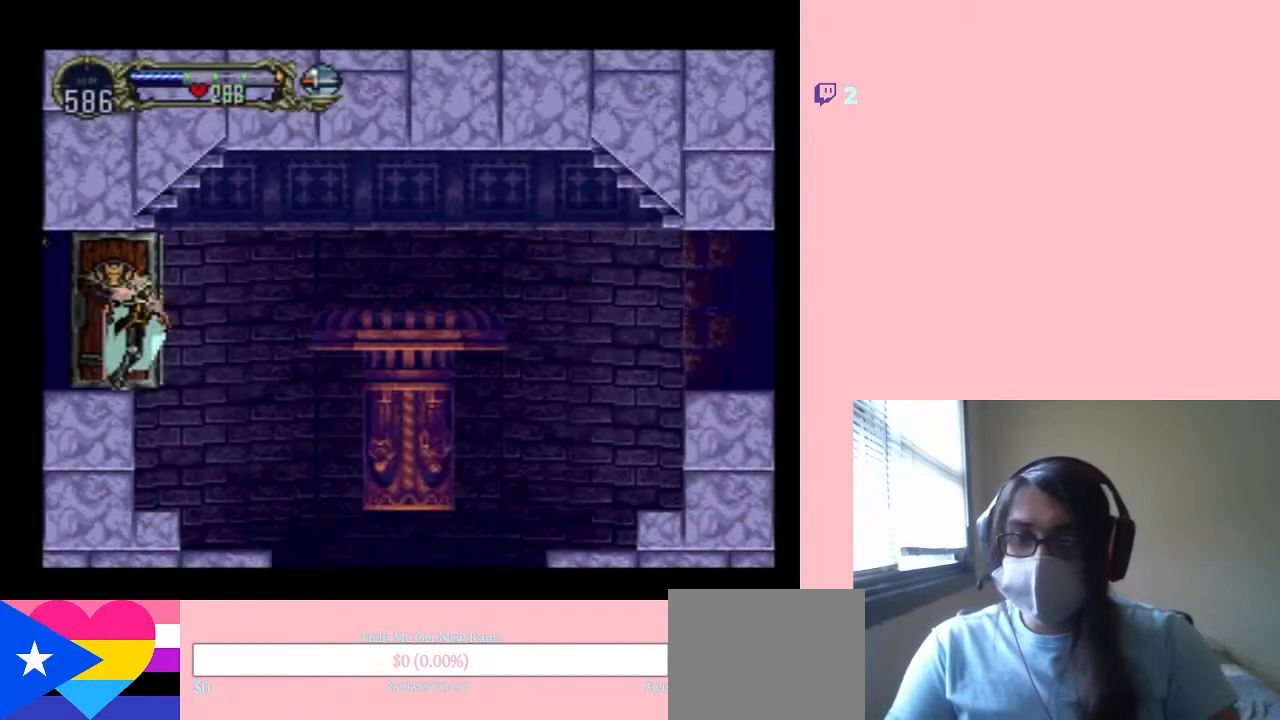
{"buttons": ["DPAD_RIGHT"], "left_stick": "center", "right_stick": "center", "events": []}
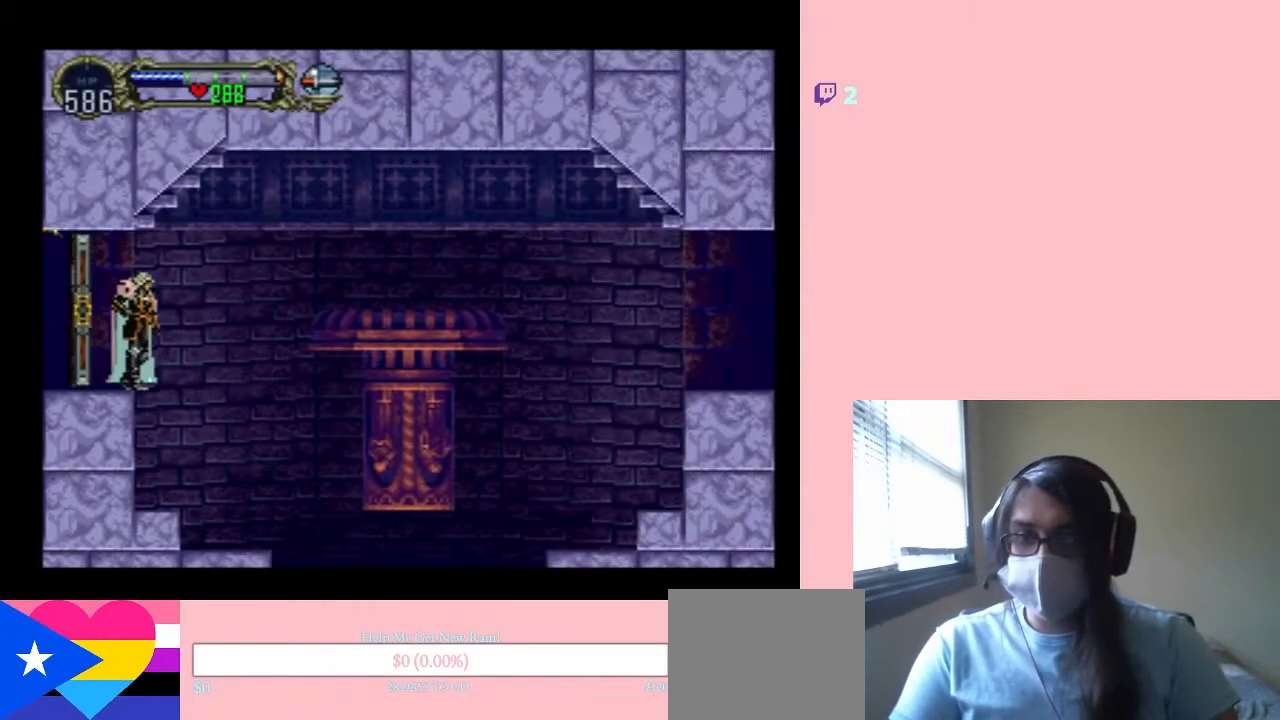
{"buttons": ["DPAD_RIGHT"], "left_stick": "center", "right_stick": "center", "events": []}
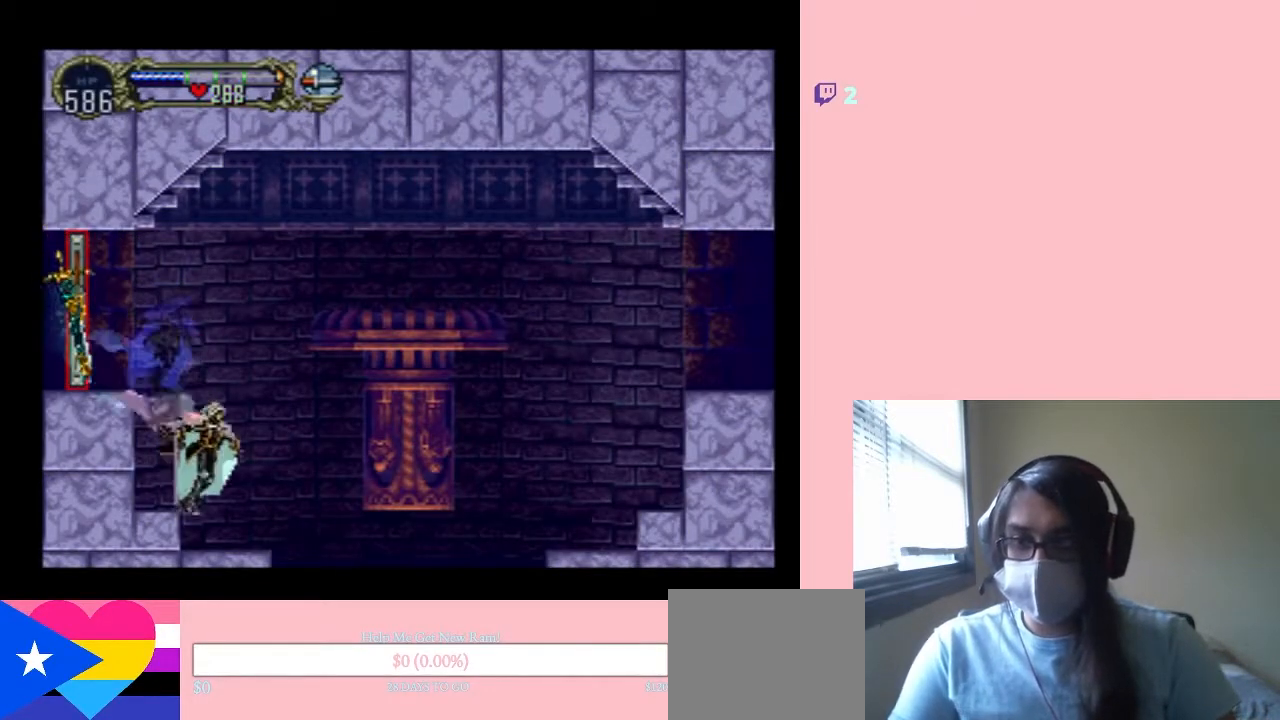
{"buttons": ["DPAD_RIGHT"], "left_stick": "center", "right_stick": "center", "events": [[133, "B", "down"], [450, "B", "up"]]}
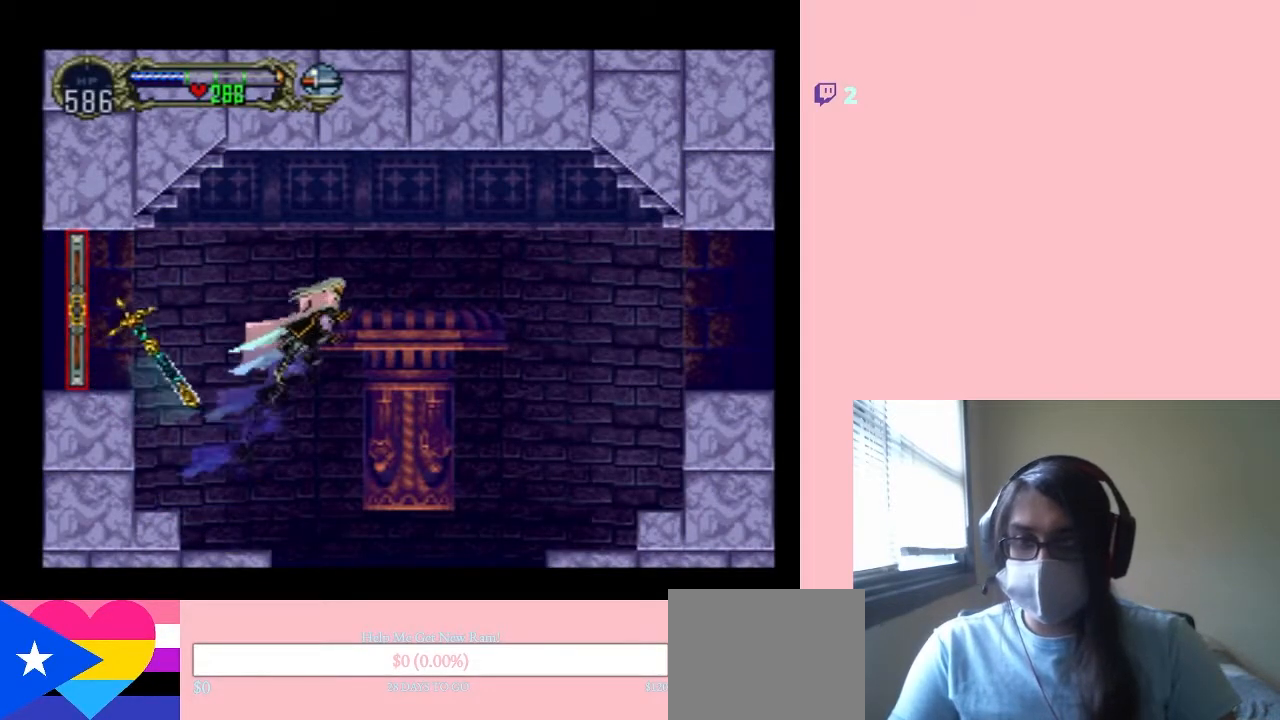
{"buttons": ["B", "DPAD_RIGHT"], "left_stick": "center", "right_stick": "center", "events": [[350, "B", "down"]]}
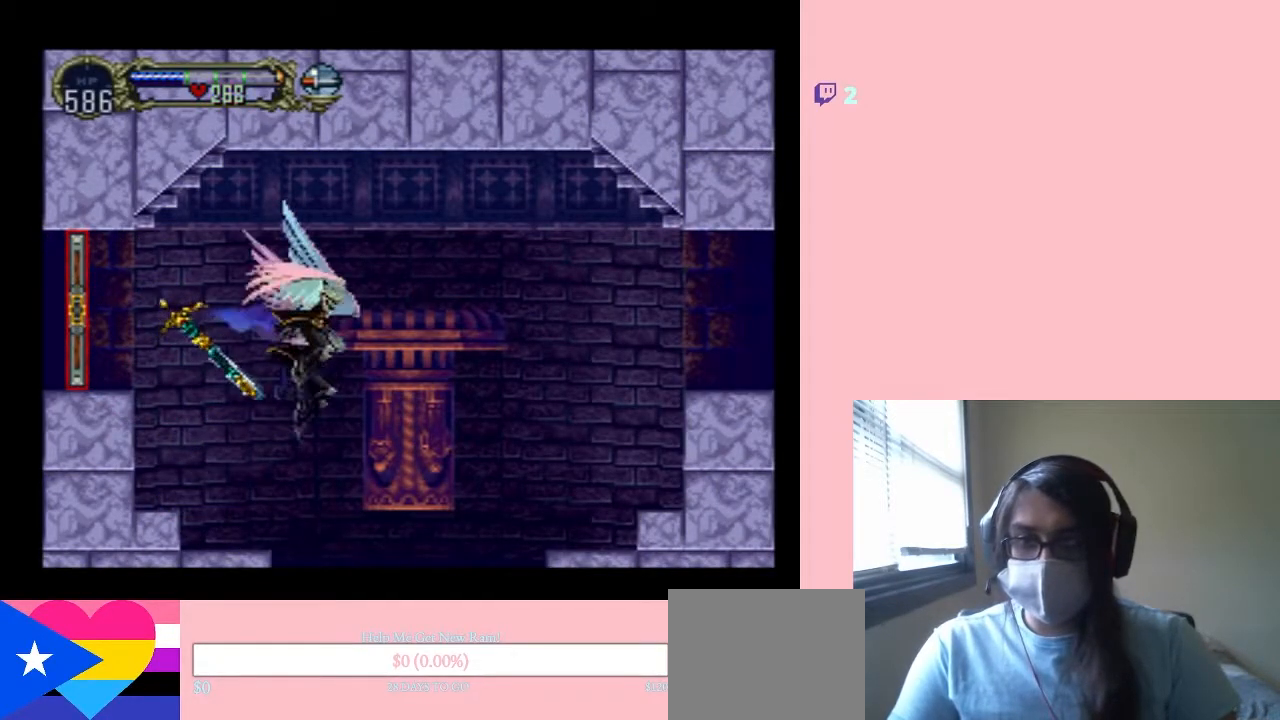
{"buttons": ["B", "DPAD_LEFT"], "left_stick": "center", "right_stick": "center", "events": [[450, "DPAD_UP", "down"], [483, "DPAD_LEFT", "down"], [483, "DPAD_RIGHT", "up"], [483, "DPAD_UP", "up"]]}
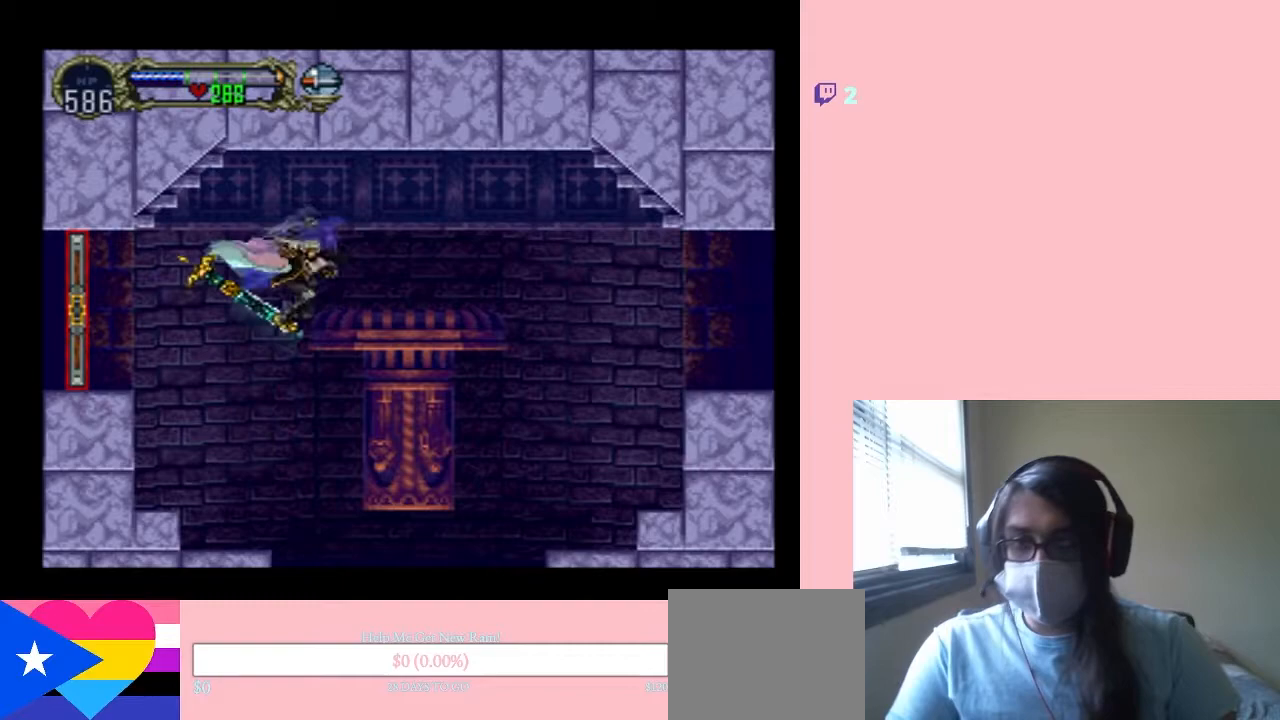
{"buttons": ["B", "DPAD_LEFT"], "left_stick": "center", "right_stick": "center", "events": [[67, "B", "up"], [467, "B", "down"]]}
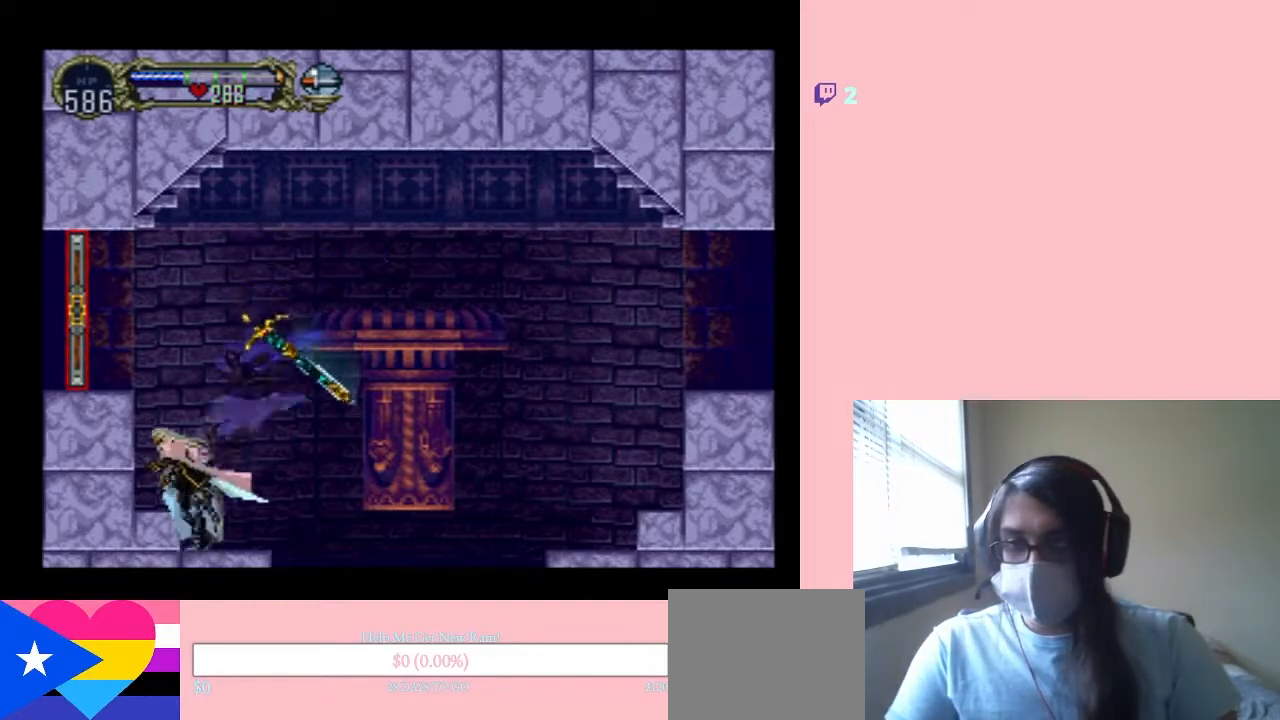
{"buttons": ["B", "DPAD_RIGHT"], "left_stick": "center", "right_stick": "center", "events": [[67, "B", "up"], [317, "DPAD_LEFT", "up"], [317, "DPAD_RIGHT", "down"], [350, "B", "down"]]}